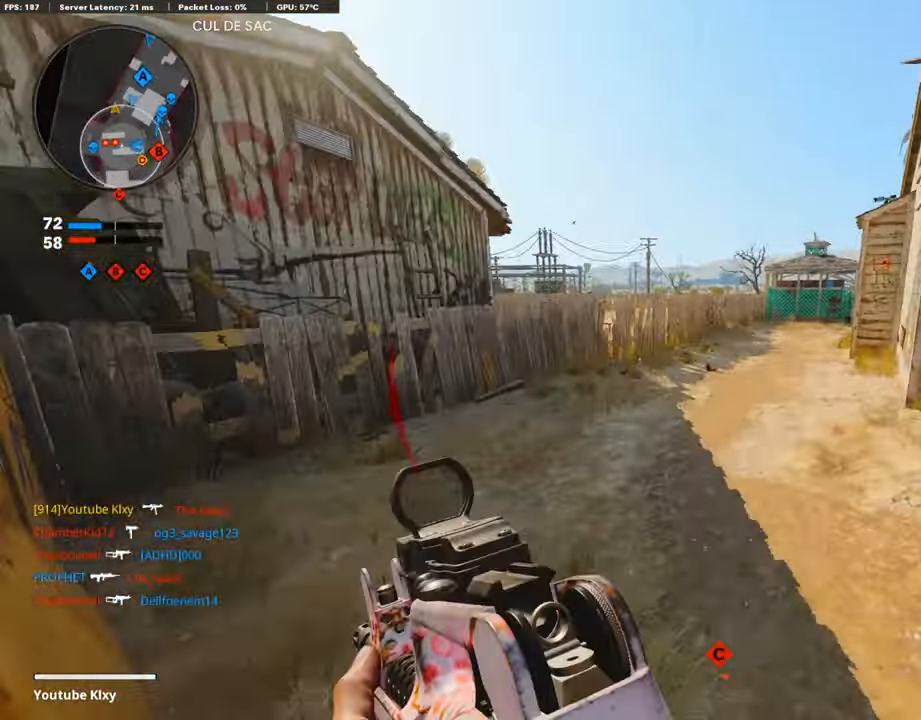
Gameplay with a controller (PlayStation layout); each line is a JSON object with the inputs held at the frame after it. "events" lists button and stick changes between this image and that frame as [ms after this image, input, new state], when the widget could be followed in between.
{"buttons": [], "left_stick": "up-left", "right_stick": "right", "events": [[167, "left_stick", "up-left"], [285, "right_stick", "right"]]}
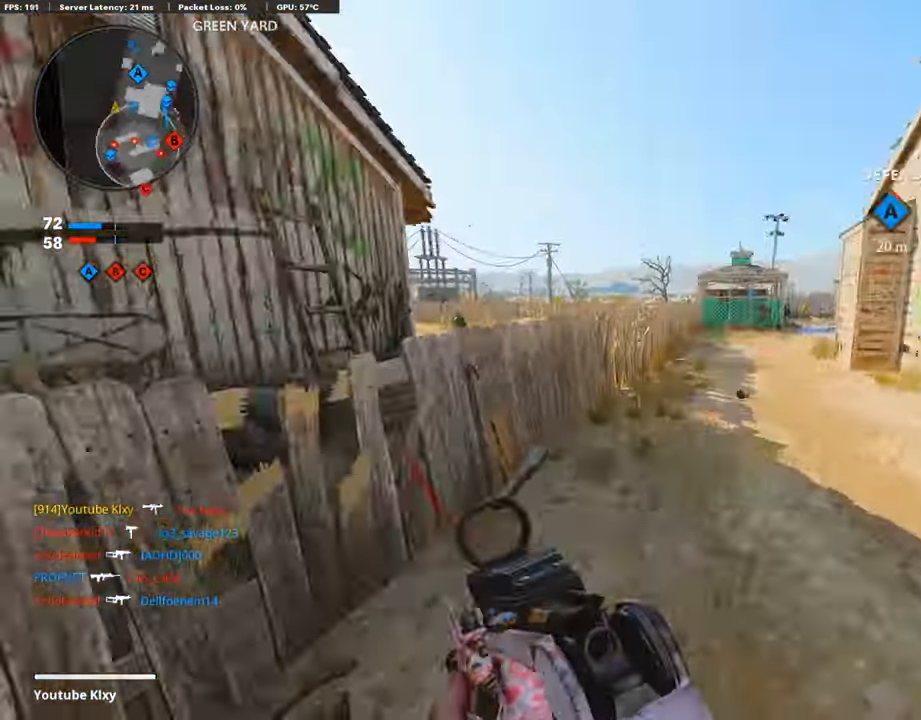
{"buttons": ["L3"], "left_stick": "up-left", "right_stick": "right", "events": [[67, "left_stick", "down-left"], [134, "right_stick", "center"], [201, "left_stick", "right"], [318, "left_stick", "up-left"], [385, "L3", "down"], [402, "right_stick", "right"]]}
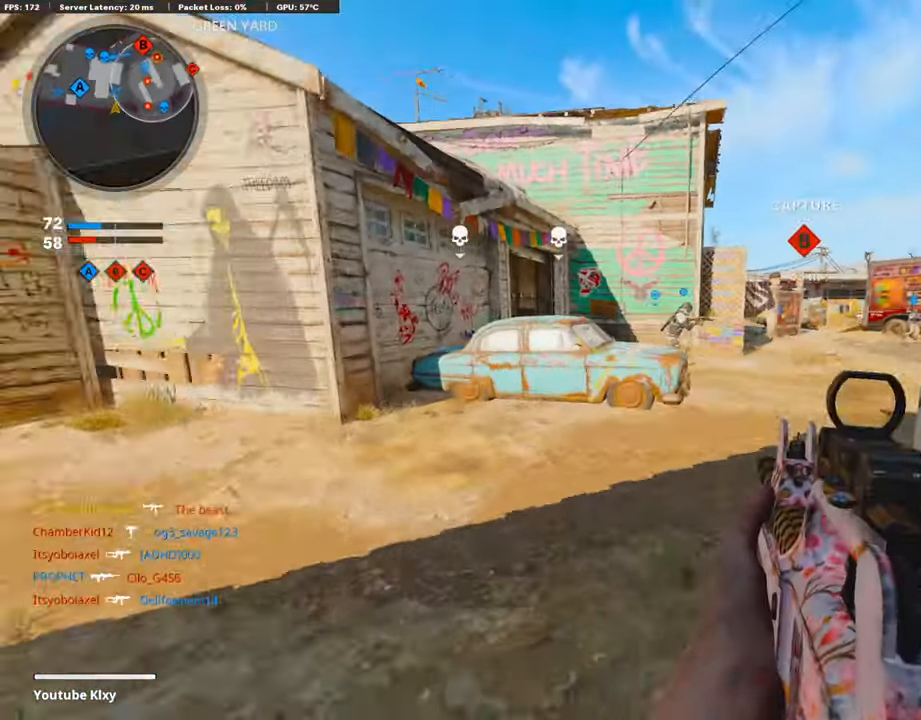
{"buttons": ["L1"], "left_stick": "left", "right_stick": "up-right", "events": [[83, "CROSS", "down"], [117, "L3", "up"], [134, "L1", "down"], [167, "CROSS", "up"], [167, "left_stick", "left"], [184, "right_stick", "center"], [486, "right_stick", "up-right"]]}
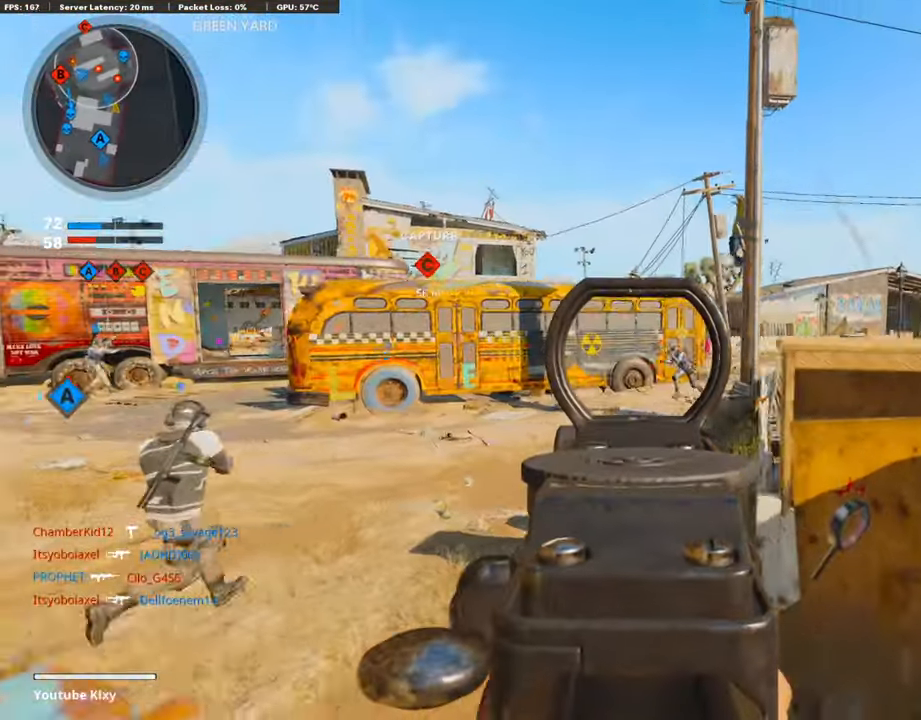
{"buttons": ["L1", "R1"], "left_stick": "right", "right_stick": "right", "events": [[100, "R1", "down"], [100, "right_stick", "up"], [201, "left_stick", "up-right"], [201, "right_stick", "center"], [268, "left_stick", "right"], [436, "right_stick", "right"]]}
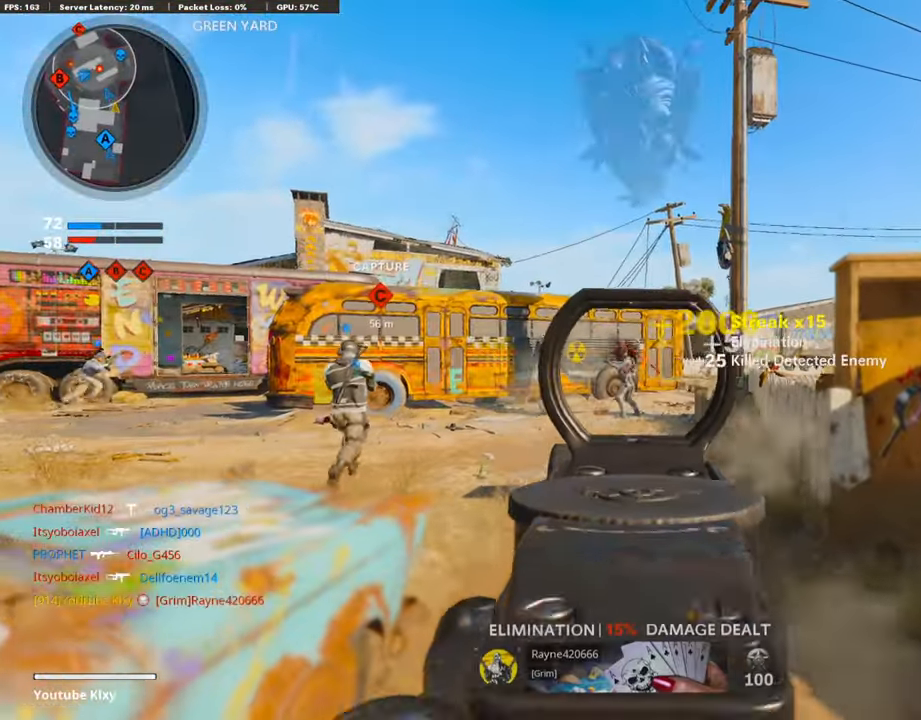
{"buttons": ["L1"], "left_stick": "right", "right_stick": "center", "events": [[16, "right_stick", "center"], [100, "left_stick", "left"], [167, "right_stick", "left"], [218, "R1", "up"], [268, "L1", "up"], [285, "left_stick", "right"], [352, "L1", "down"], [369, "right_stick", "center"]]}
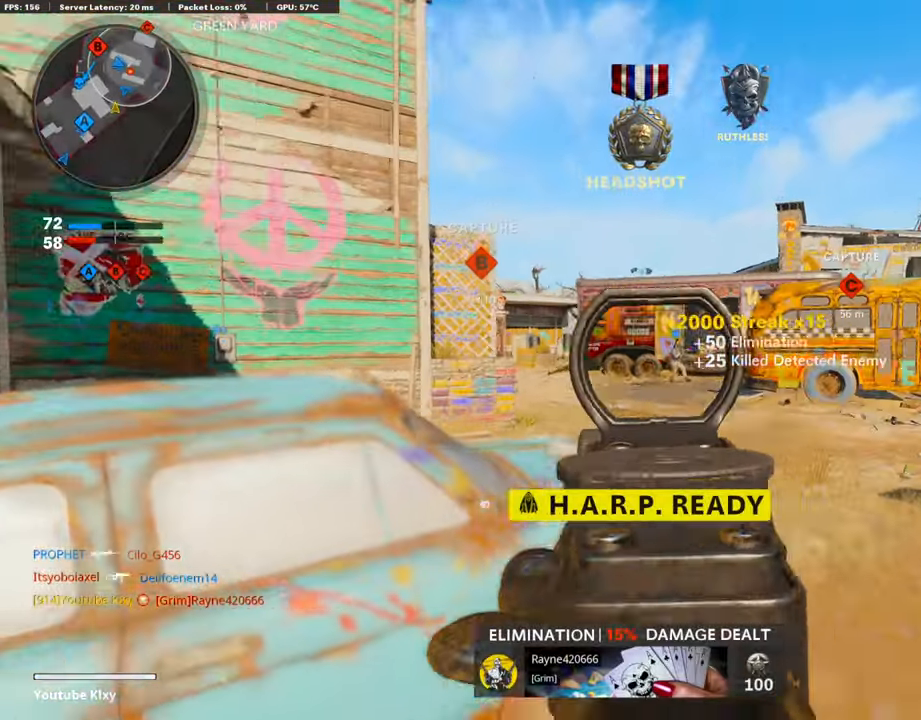
{"buttons": ["L1"], "left_stick": "up", "right_stick": "center", "events": [[84, "left_stick", "left"], [134, "right_stick", "right"], [402, "left_stick", "up"], [402, "right_stick", "center"]]}
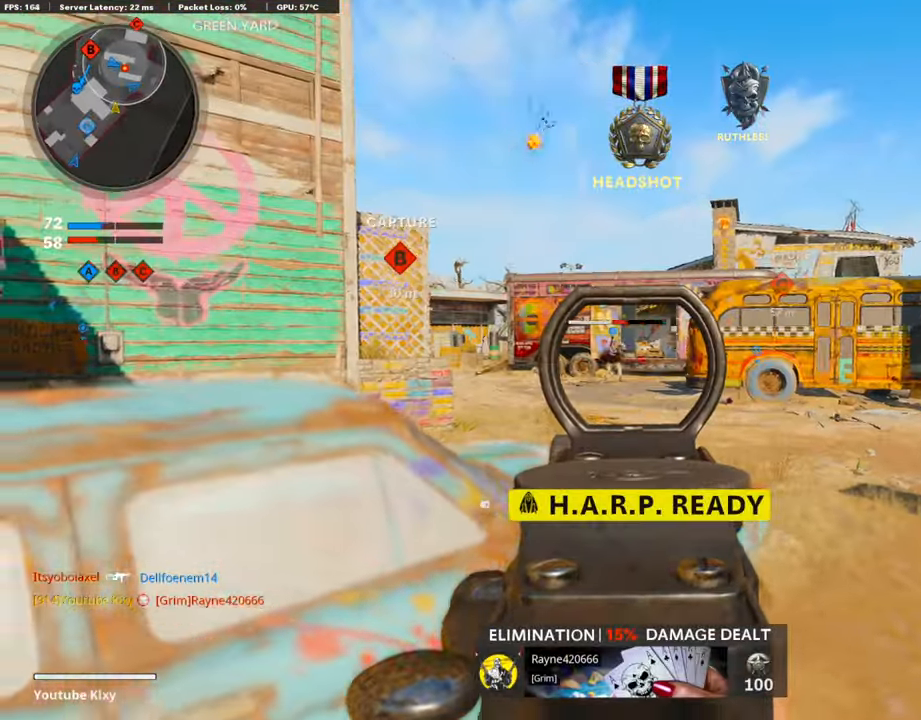
{"buttons": ["L3"], "left_stick": "up-right", "right_stick": "center", "events": [[84, "left_stick", "right"], [117, "L1", "up"], [117, "SQUARE", "down"], [201, "SQUARE", "up"], [319, "left_stick", "up-right"], [402, "L3", "down"]]}
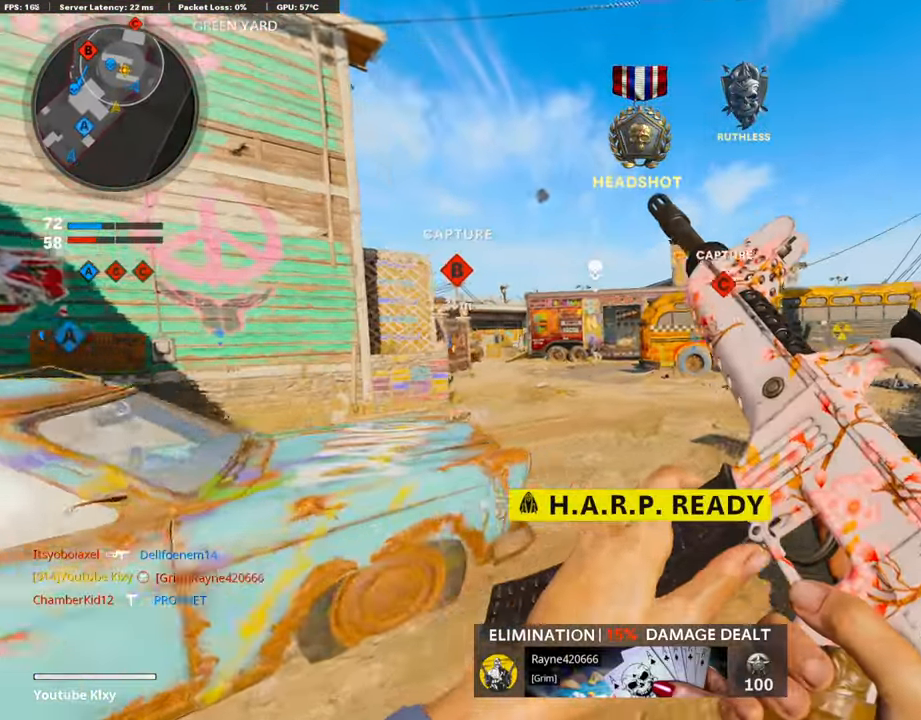
{"buttons": ["R3"], "left_stick": "left", "right_stick": "center", "events": [[17, "L3", "up"], [134, "left_stick", "down-left"], [352, "R3", "down"], [402, "left_stick", "left"]]}
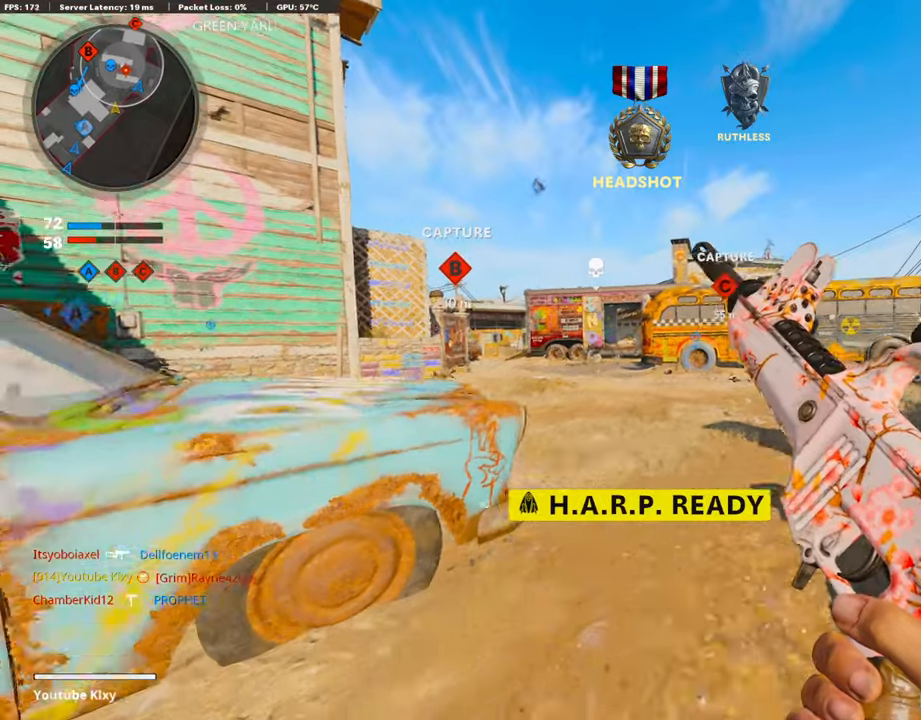
{"buttons": [], "left_stick": "up-right", "right_stick": "center", "events": [[268, "left_stick", "up-right"], [318, "R3", "up"]]}
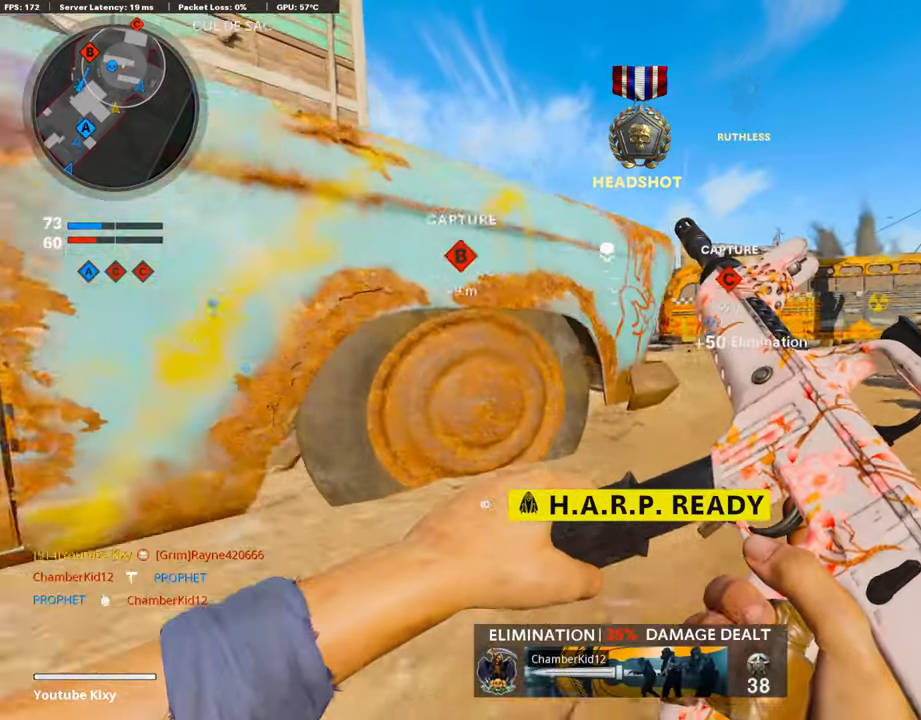
{"buttons": [], "left_stick": "center", "right_stick": "center", "events": [[167, "left_stick", "right"], [369, "CROSS", "down"], [469, "left_stick", "center"], [486, "CROSS", "up"]]}
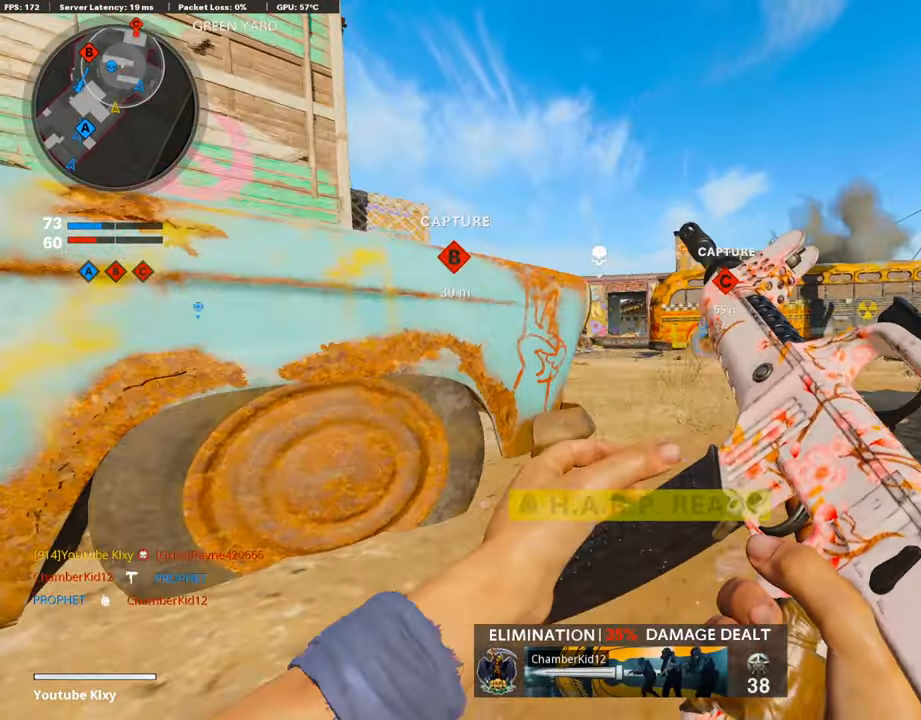
{"buttons": ["L1"], "left_stick": "left", "right_stick": "center", "events": [[84, "TRIANGLE", "down"], [151, "TRIANGLE", "up"], [151, "left_stick", "left"], [201, "TRIANGLE", "down"], [302, "TRIANGLE", "up"], [369, "L1", "down"]]}
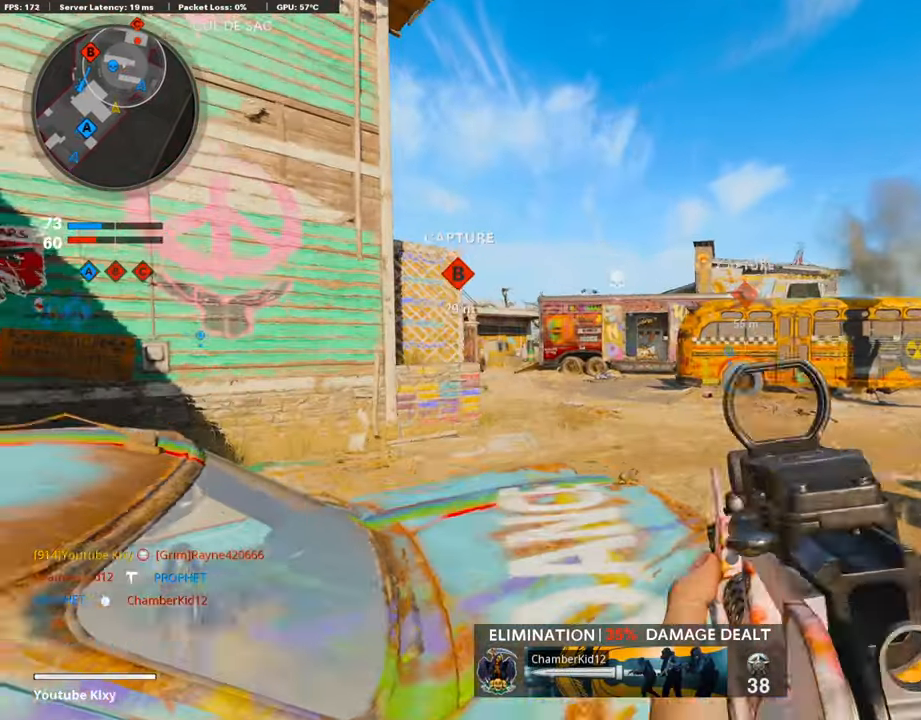
{"buttons": [], "left_stick": "up-right", "right_stick": "center", "events": [[34, "left_stick", "center"], [117, "L1", "up"], [117, "left_stick", "right"], [168, "right_stick", "right"], [369, "right_stick", "center"], [436, "left_stick", "up-right"]]}
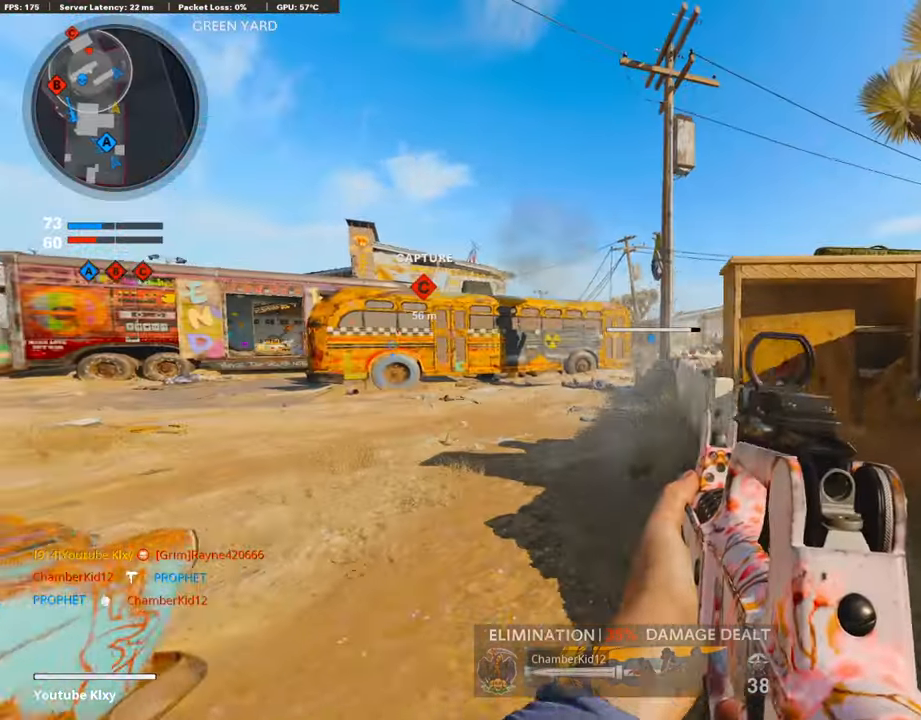
{"buttons": [], "left_stick": "up-right", "right_stick": "center", "events": [[67, "right_stick", "left"], [151, "L3", "down"], [151, "left_stick", "up"], [285, "right_stick", "center"], [369, "L3", "up"], [386, "TRIANGLE", "down"], [402, "left_stick", "up-right"], [453, "TRIANGLE", "up"]]}
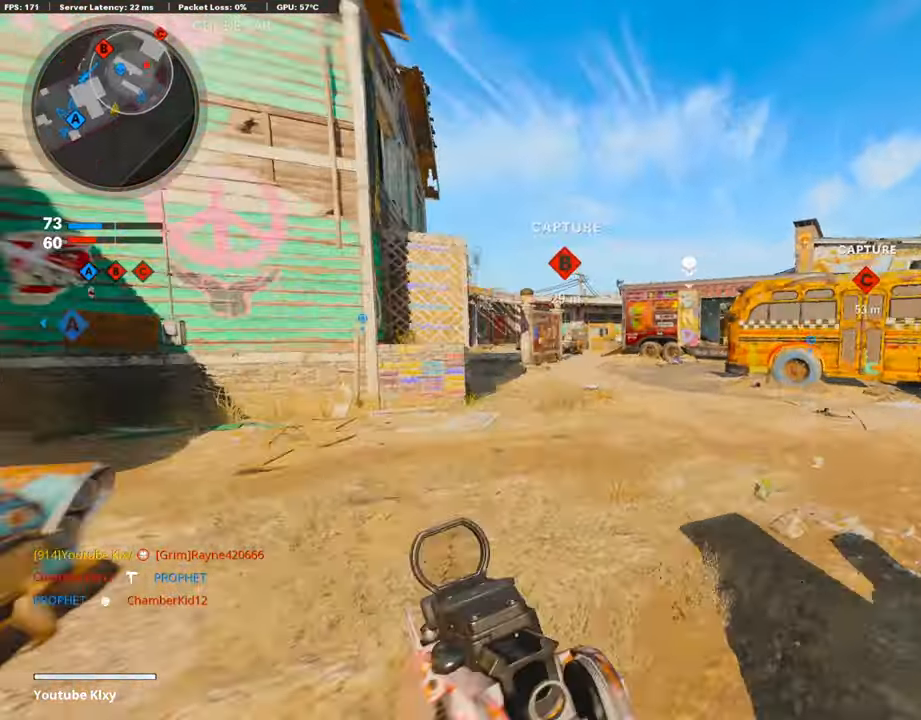
{"buttons": ["L3"], "left_stick": "up-right", "right_stick": "center", "events": [[17, "TRIANGLE", "down"], [84, "TRIANGLE", "up"], [302, "L3", "down"]]}
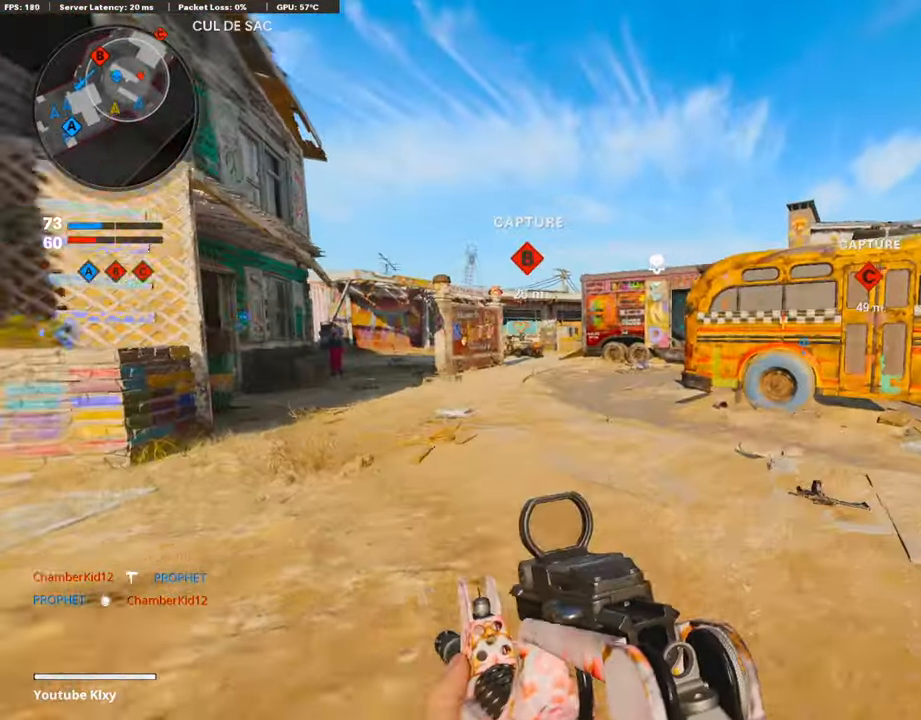
{"buttons": [], "left_stick": "up-right", "right_stick": "center", "events": [[84, "L3", "up"], [151, "right_stick", "right"], [402, "right_stick", "center"]]}
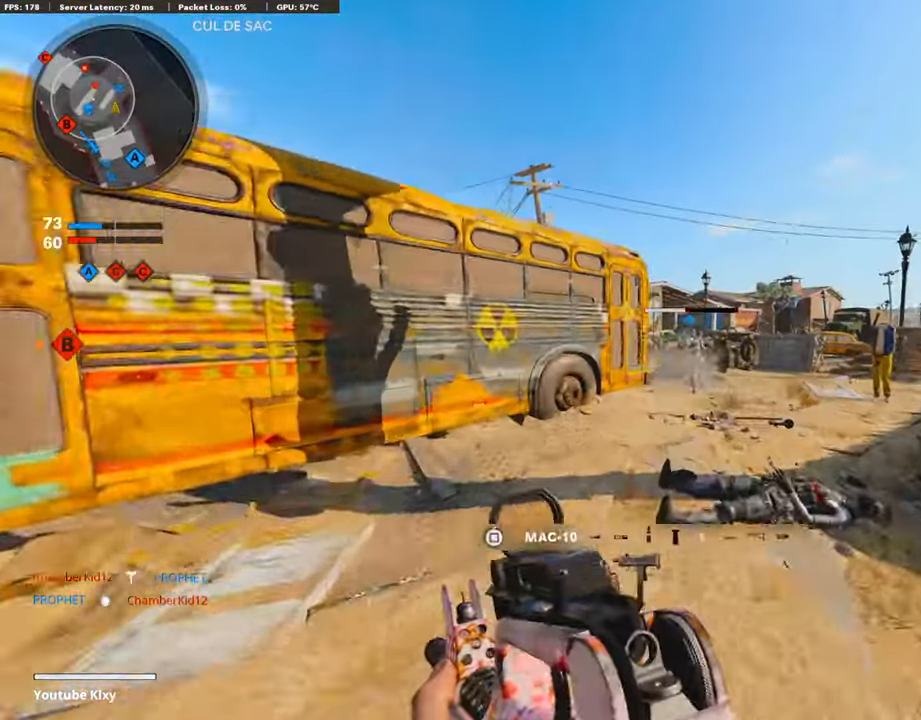
{"buttons": [], "left_stick": "up", "right_stick": "right", "events": [[117, "left_stick", "up"], [185, "right_stick", "left"], [235, "left_stick", "left"], [319, "right_stick", "center"], [403, "right_stick", "right"], [470, "left_stick", "up"]]}
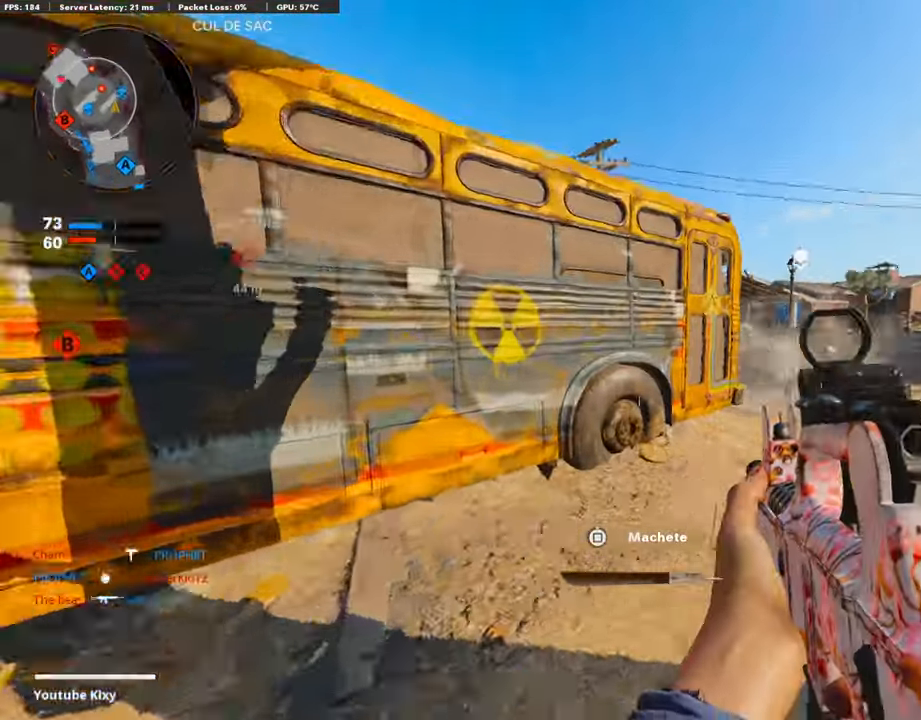
{"buttons": [], "left_stick": "down-right", "right_stick": "down-right", "events": [[17, "left_stick", "up-right"], [50, "right_stick", "center"], [218, "L3", "down"], [352, "L3", "up"], [453, "left_stick", "down-right"], [453, "right_stick", "down-right"]]}
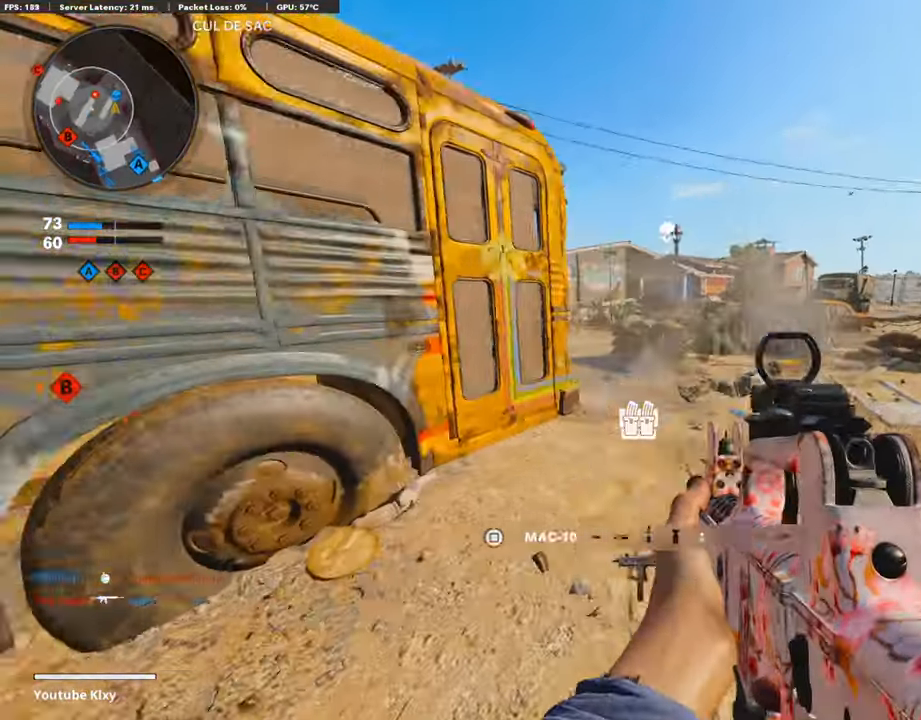
{"buttons": [], "left_stick": "up-right", "right_stick": "right", "events": [[118, "right_stick", "center"], [202, "left_stick", "down"], [202, "right_stick", "left"], [319, "right_stick", "right"], [453, "left_stick", "right"], [503, "left_stick", "up-right"]]}
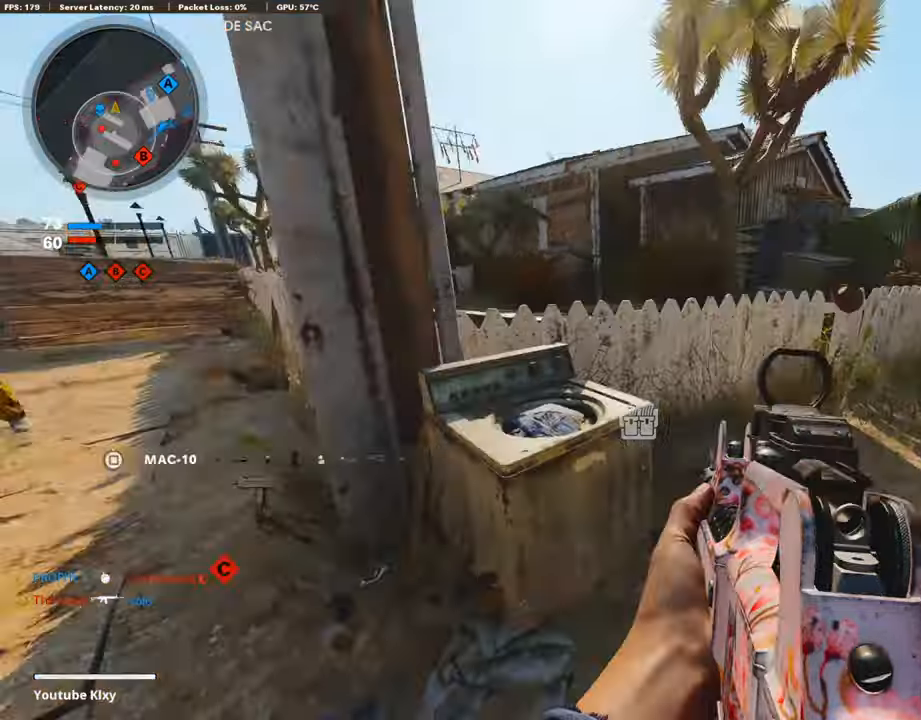
{"buttons": ["L3", "R3"], "left_stick": "up", "right_stick": "center", "events": [[17, "L3", "down"], [101, "left_stick", "up"], [101, "right_stick", "center"], [218, "right_stick", "left"], [402, "R3", "down"], [402, "right_stick", "center"]]}
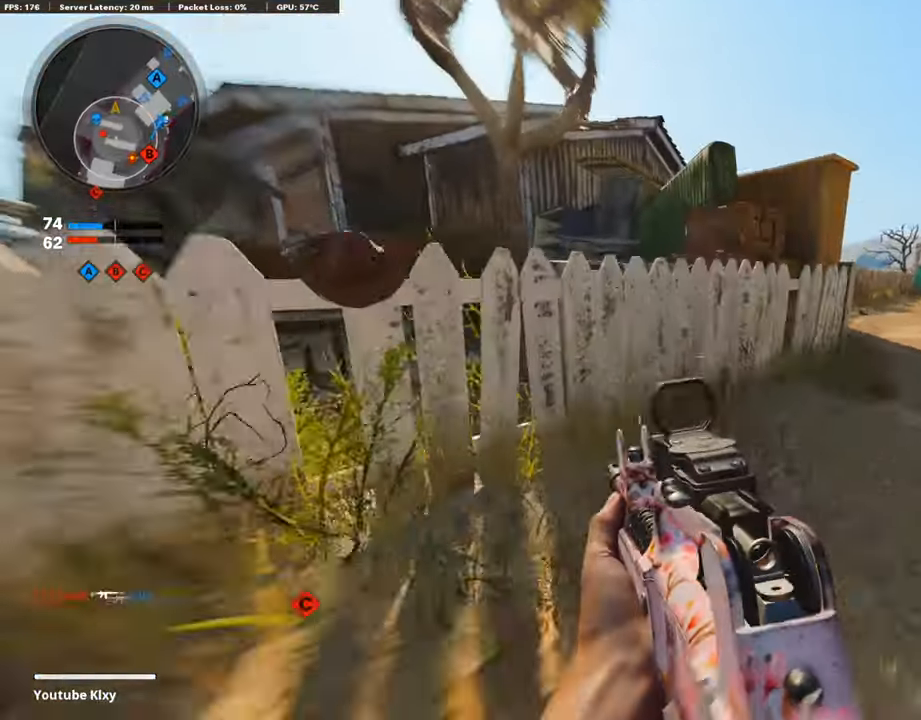
{"buttons": ["L3"], "left_stick": "up", "right_stick": "center", "events": [[67, "R3", "up"], [67, "right_stick", "right"], [84, "L3", "up"], [185, "L3", "down"], [185, "R3", "down"], [268, "right_stick", "center"], [285, "L3", "up"], [285, "R3", "up"], [386, "L3", "down"]]}
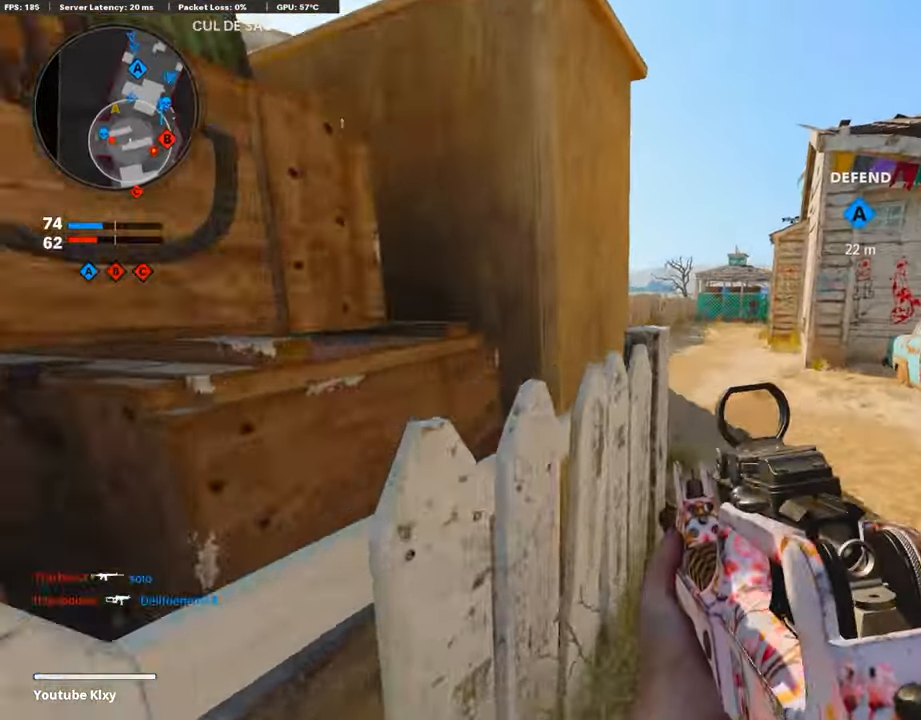
{"buttons": ["L3"], "left_stick": "up-left", "right_stick": "right", "events": [[101, "L3", "up"], [151, "right_stick", "left"], [335, "L3", "down"], [335, "left_stick", "up-left"], [369, "right_stick", "center"], [436, "right_stick", "right"]]}
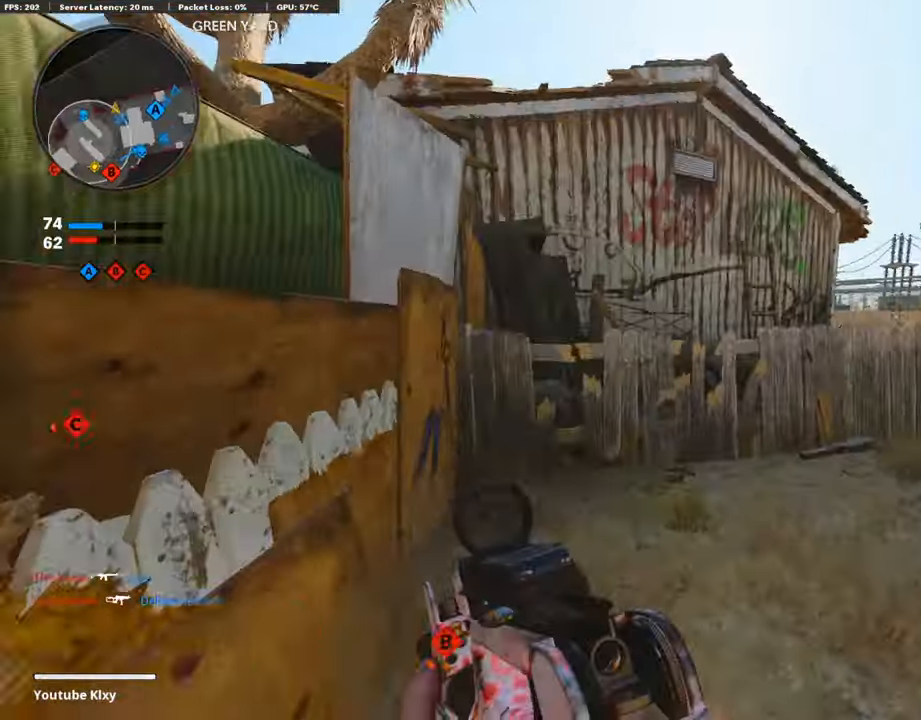
{"buttons": [], "left_stick": "left", "right_stick": "center", "events": [[84, "L3", "up"], [235, "left_stick", "left"], [386, "right_stick", "center"]]}
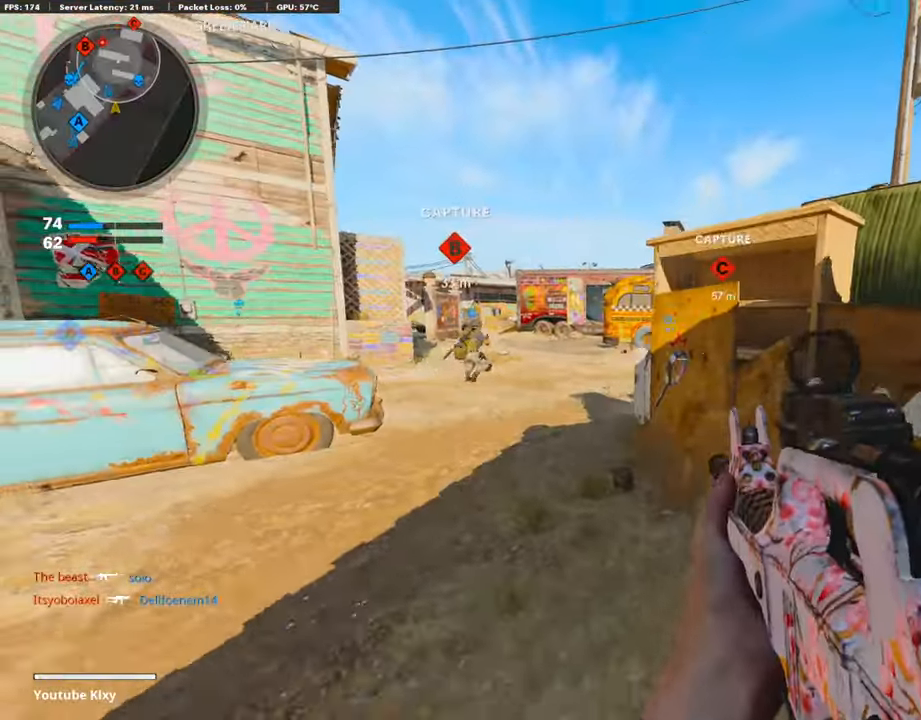
{"buttons": ["L1"], "left_stick": "up-right", "right_stick": "up", "events": [[50, "L1", "down"], [134, "right_stick", "up-left"], [268, "left_stick", "right"], [319, "right_stick", "up"], [486, "left_stick", "up-right"]]}
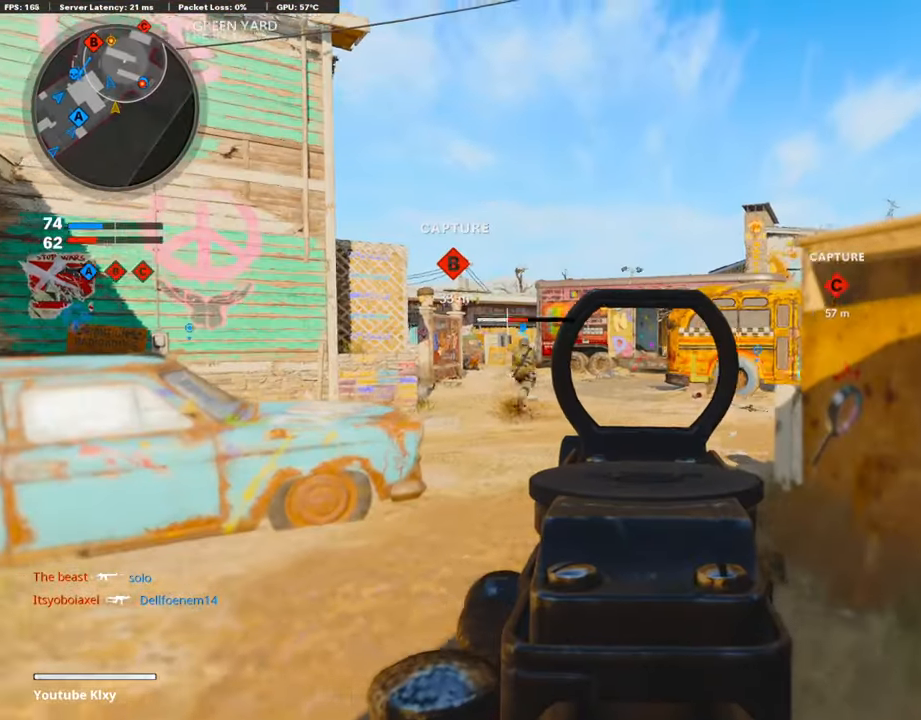
{"buttons": ["L3"], "left_stick": "up-left", "right_stick": "right", "events": [[51, "right_stick", "center"], [118, "left_stick", "up-left"], [252, "L1", "up"], [285, "L3", "down"], [436, "right_stick", "right"]]}
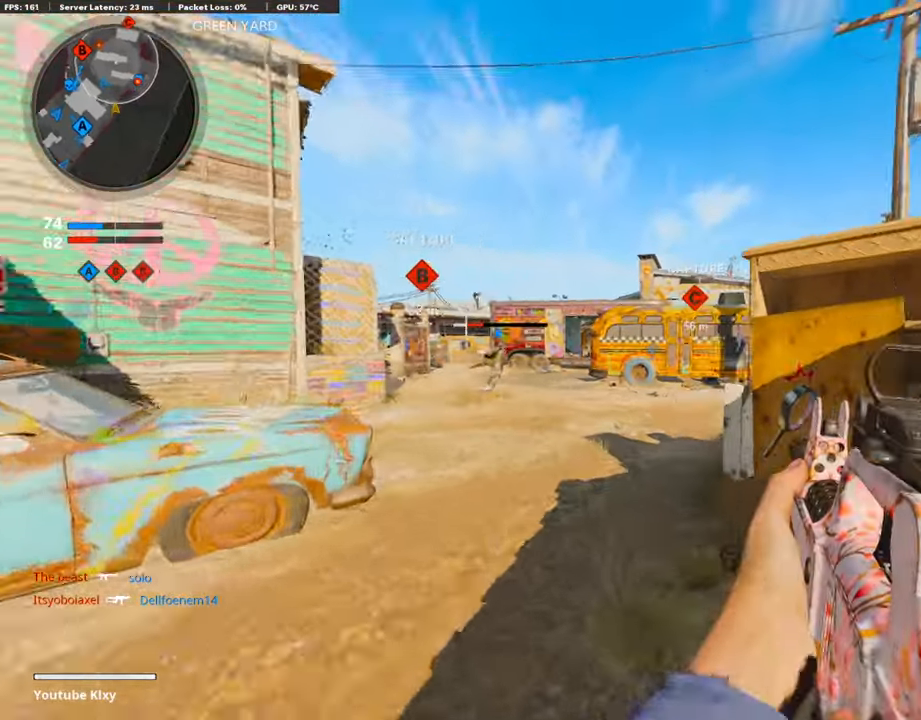
{"buttons": ["L1"], "left_stick": "up-right", "right_stick": "up-right", "events": [[168, "L3", "up"], [218, "L1", "down"], [218, "left_stick", "left"], [218, "right_stick", "center"], [386, "left_stick", "up"], [386, "right_stick", "up-right"], [487, "left_stick", "up-right"]]}
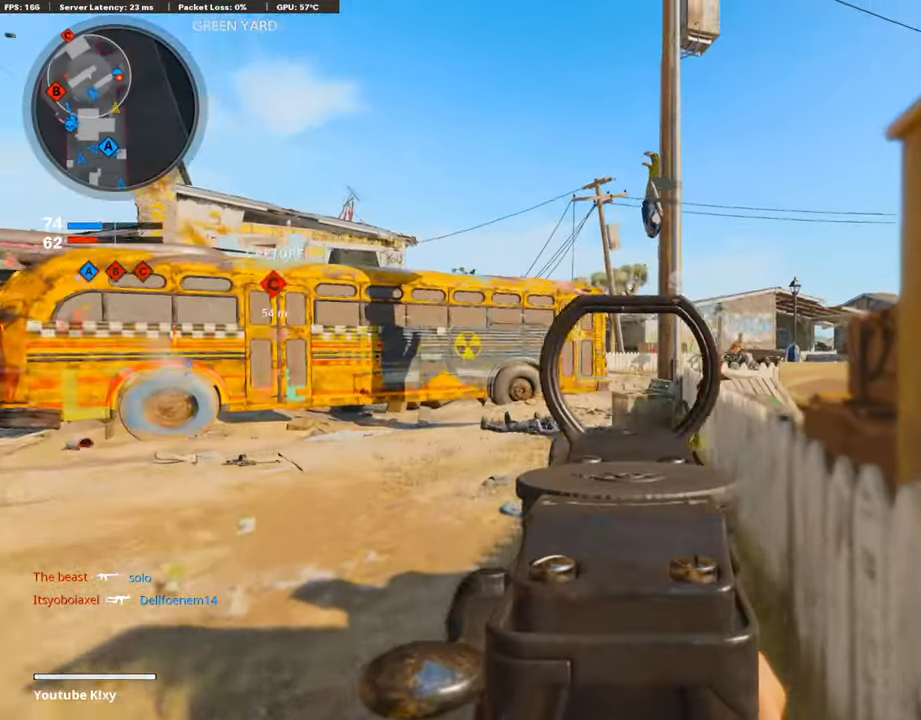
{"buttons": ["L1", "R1"], "left_stick": "left", "right_stick": "right", "events": [[68, "right_stick", "right"], [319, "left_stick", "left"], [470, "R1", "down"]]}
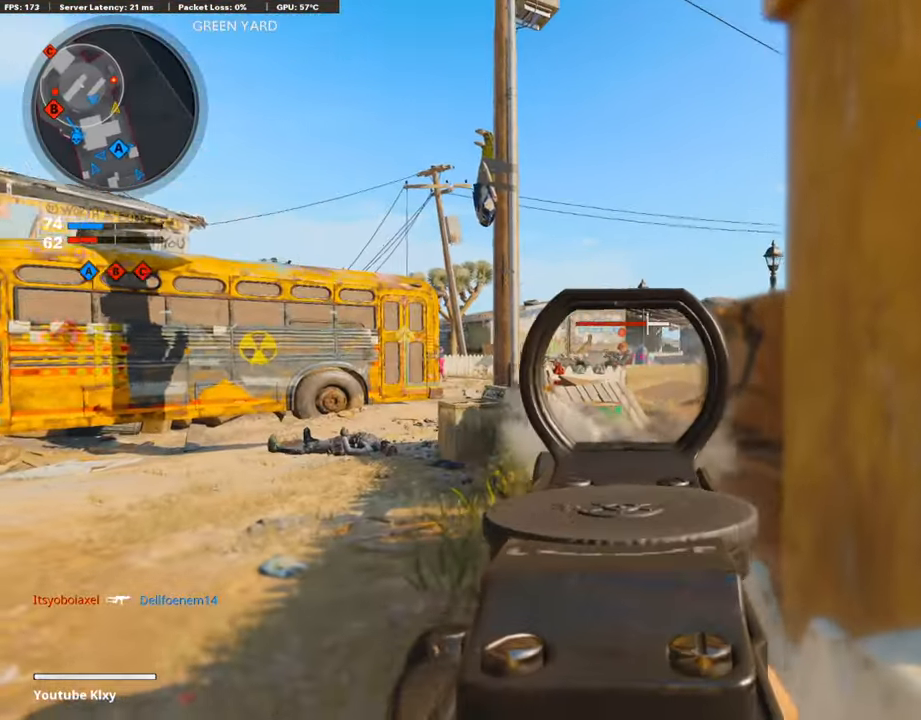
{"buttons": ["L1", "R1"], "left_stick": "right", "right_stick": "down-left", "events": [[117, "right_stick", "center"], [318, "left_stick", "right"], [335, "right_stick", "left"], [419, "right_stick", "down-left"]]}
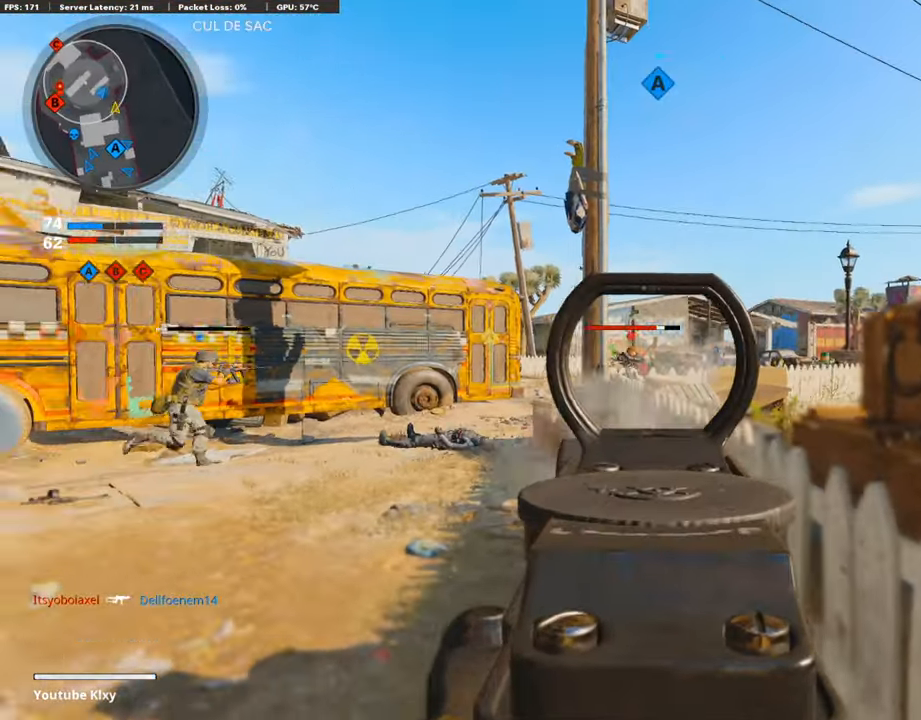
{"buttons": ["L1", "R1"], "left_stick": "left", "right_stick": "left", "events": [[33, "right_stick", "left"], [134, "left_stick", "left"], [201, "right_stick", "center"], [285, "left_stick", "center"], [335, "left_stick", "right"], [452, "right_stick", "left"], [469, "left_stick", "left"]]}
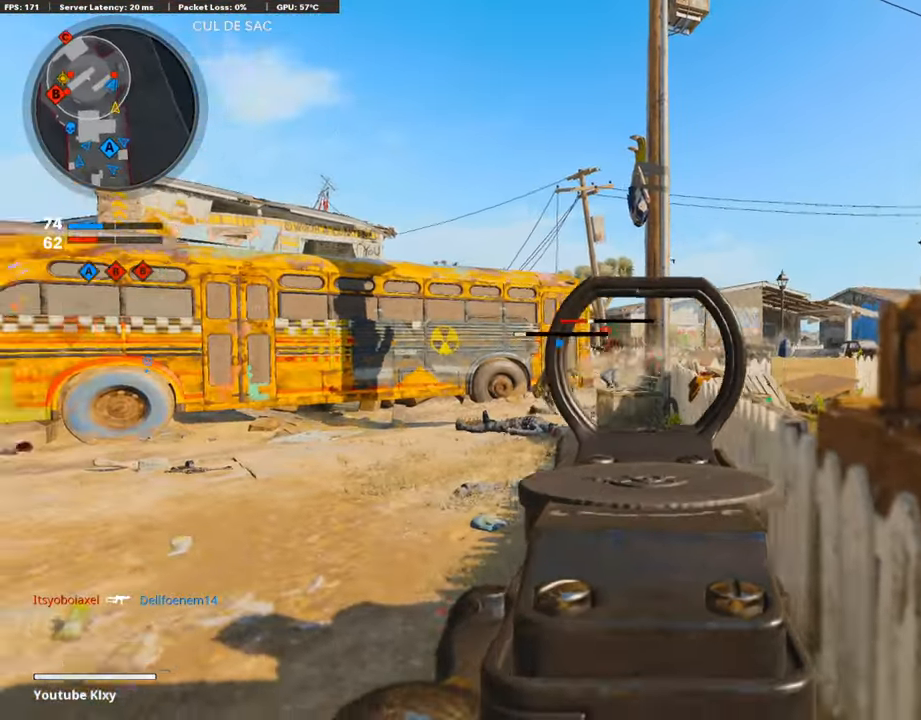
{"buttons": [], "left_stick": "down-right", "right_stick": "left", "events": [[84, "right_stick", "center"], [151, "right_stick", "left"], [168, "left_stick", "right"], [319, "right_stick", "center"], [420, "L1", "up"], [420, "R1", "up"], [420, "right_stick", "left"], [453, "left_stick", "down-right"]]}
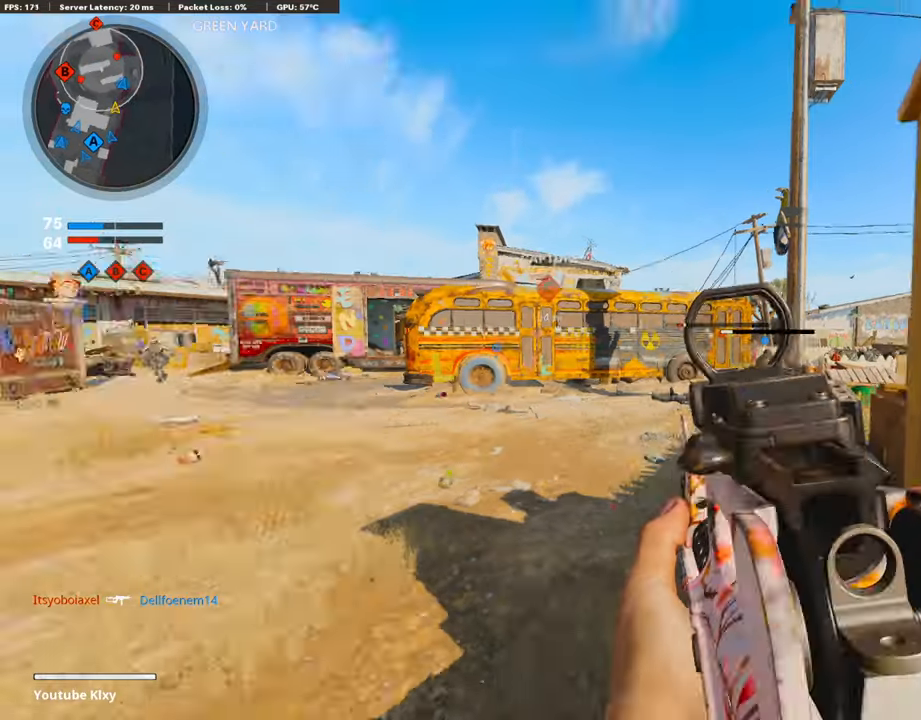
{"buttons": ["L1"], "left_stick": "down-left", "right_stick": "right", "events": [[84, "left_stick", "down"], [101, "right_stick", "center"], [168, "L1", "down"], [218, "left_stick", "down-left"], [218, "right_stick", "left"], [386, "right_stick", "center"], [470, "right_stick", "right"]]}
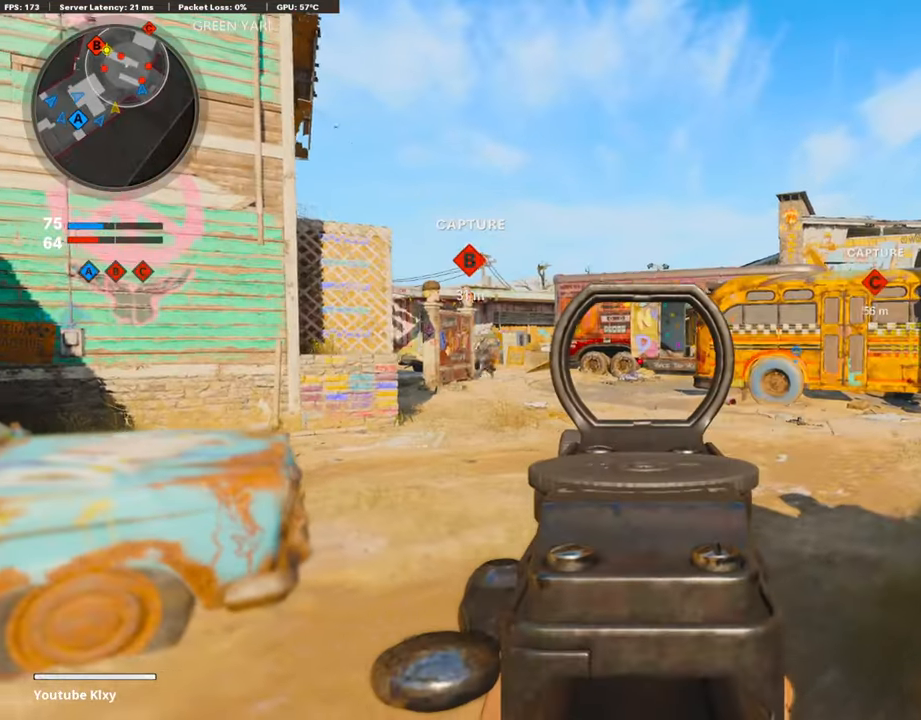
{"buttons": ["L1", "R1"], "left_stick": "down-right", "right_stick": "left", "events": [[33, "right_stick", "center"], [83, "right_stick", "left"], [167, "left_stick", "down-right"], [217, "R1", "down"], [251, "right_stick", "center"], [419, "right_stick", "left"]]}